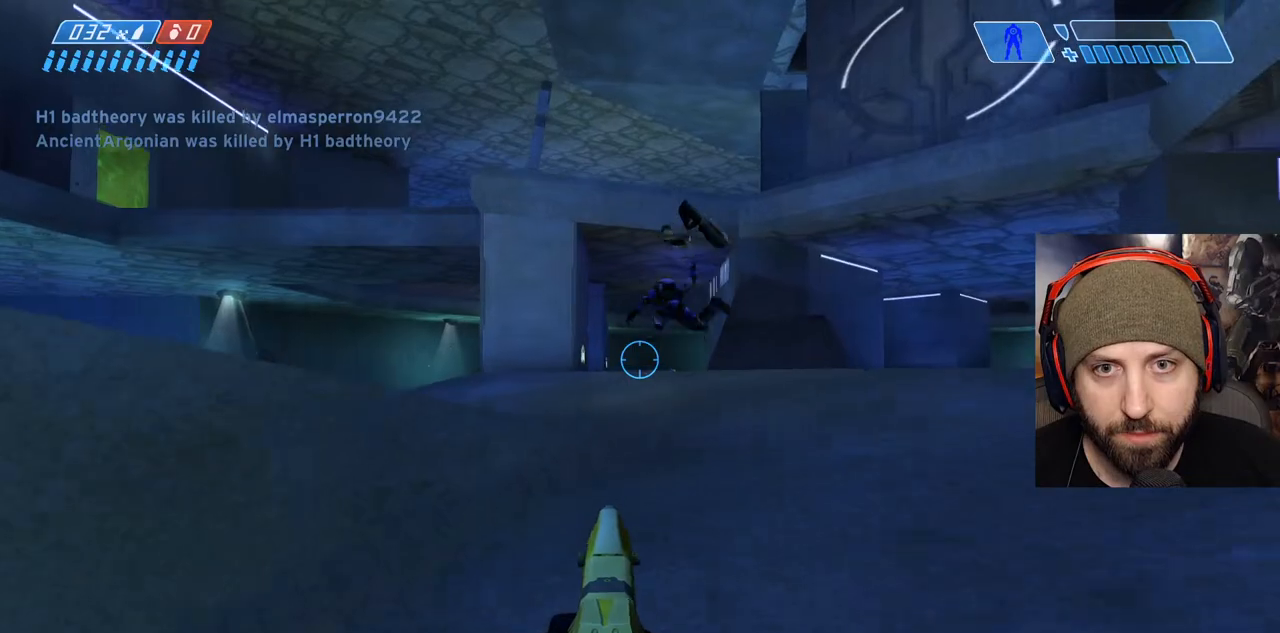
Gameplay with a controller (Xbox layout); each line is a JSON object with the inputs held at the frame after it (dt_ms = milliseconds from this image to that frame). "events" lists button and stick changes between this image and that frame as [ms after this image, input, new state], when the widget could be followed in between.
{"dt_ms": 500, "buttons": [], "left_stick": "up-right", "right_stick": "right", "events": [[233, "right_stick", "right"], [400, "left_stick", "up-right"]]}
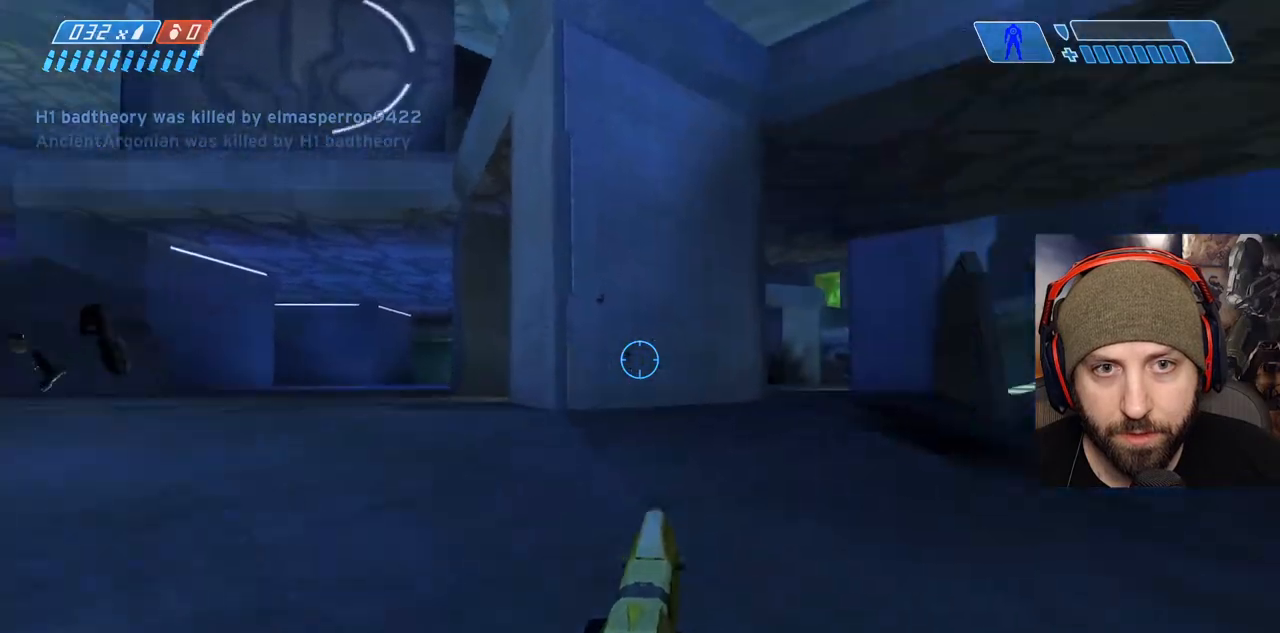
{"dt_ms": 500, "buttons": [], "left_stick": "up-right", "right_stick": "center", "events": [[117, "right_stick", "center"]]}
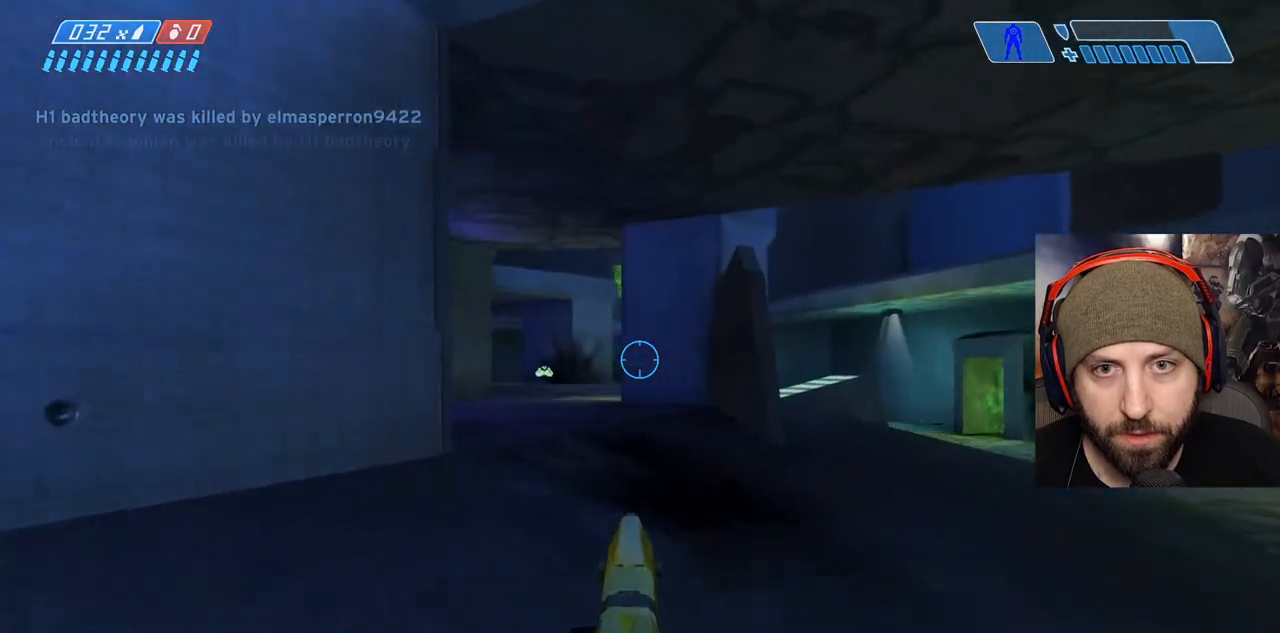
{"dt_ms": 500, "buttons": [], "left_stick": "up-right", "right_stick": "center", "events": []}
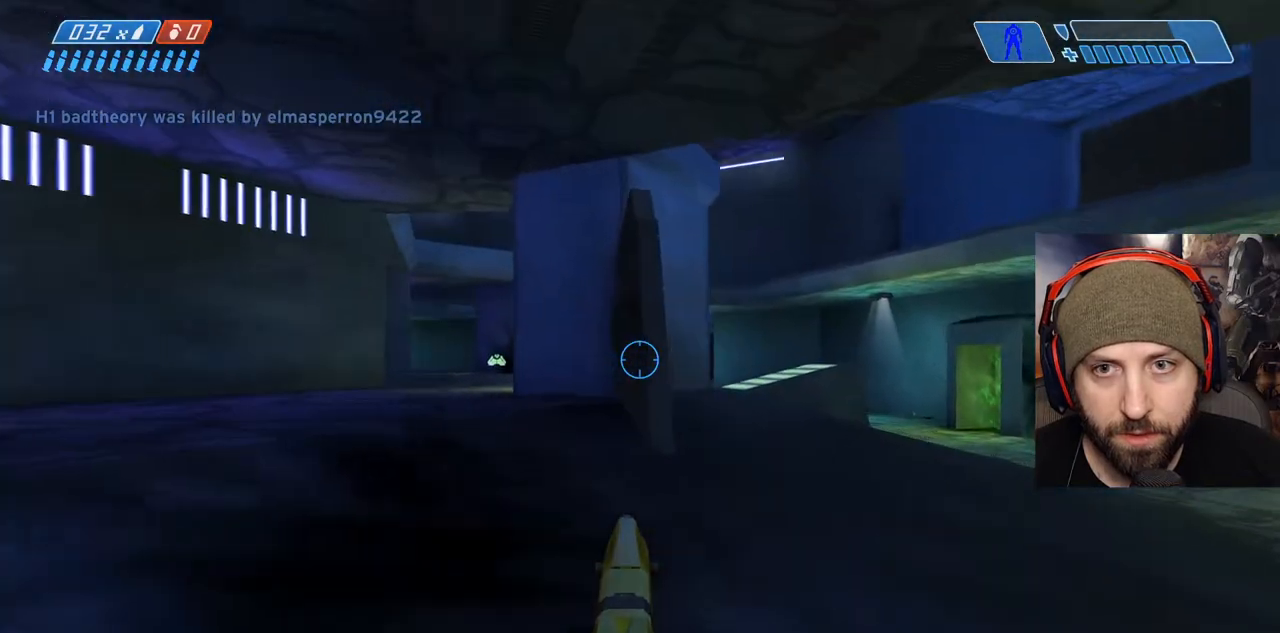
{"dt_ms": 500, "buttons": [], "left_stick": "right", "right_stick": "left", "events": [[17, "right_stick", "left"], [467, "left_stick", "right"]]}
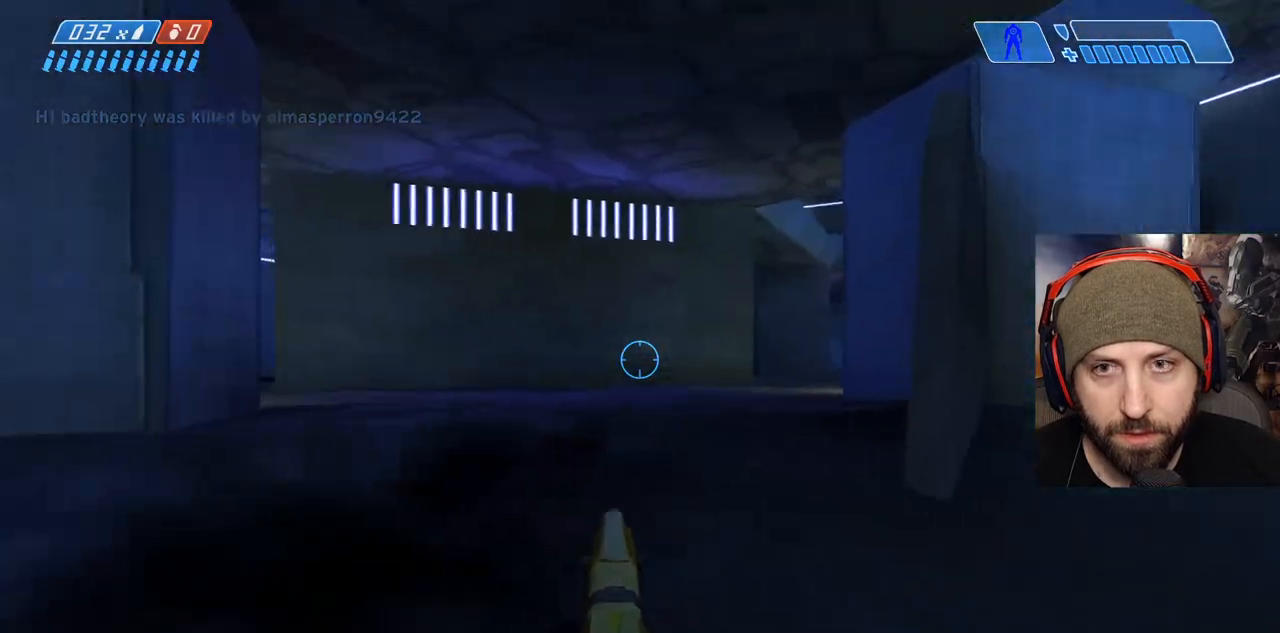
{"dt_ms": 500, "buttons": [], "left_stick": "right", "right_stick": "right", "events": [[217, "right_stick", "center"], [333, "right_stick", "right"]]}
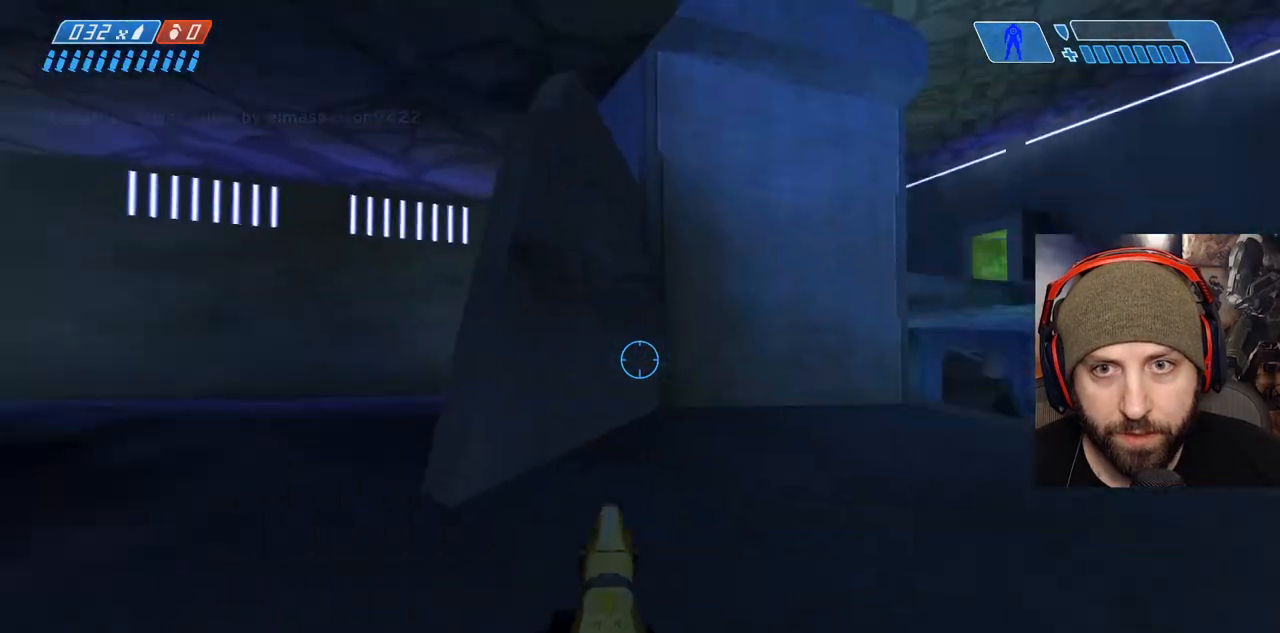
{"dt_ms": 500, "buttons": [], "left_stick": "up-right", "right_stick": "left", "events": [[33, "left_stick", "up-right"], [250, "right_stick", "center"], [483, "right_stick", "left"]]}
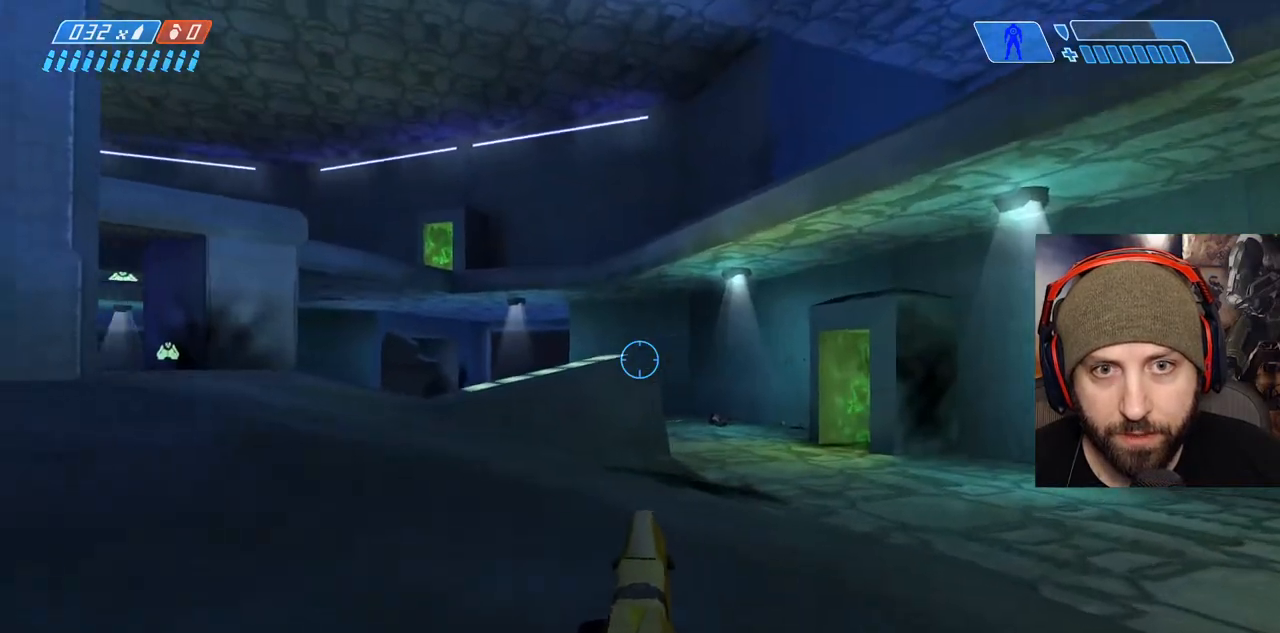
{"dt_ms": 500, "buttons": [], "left_stick": "right", "right_stick": "left", "events": [[250, "left_stick", "right"]]}
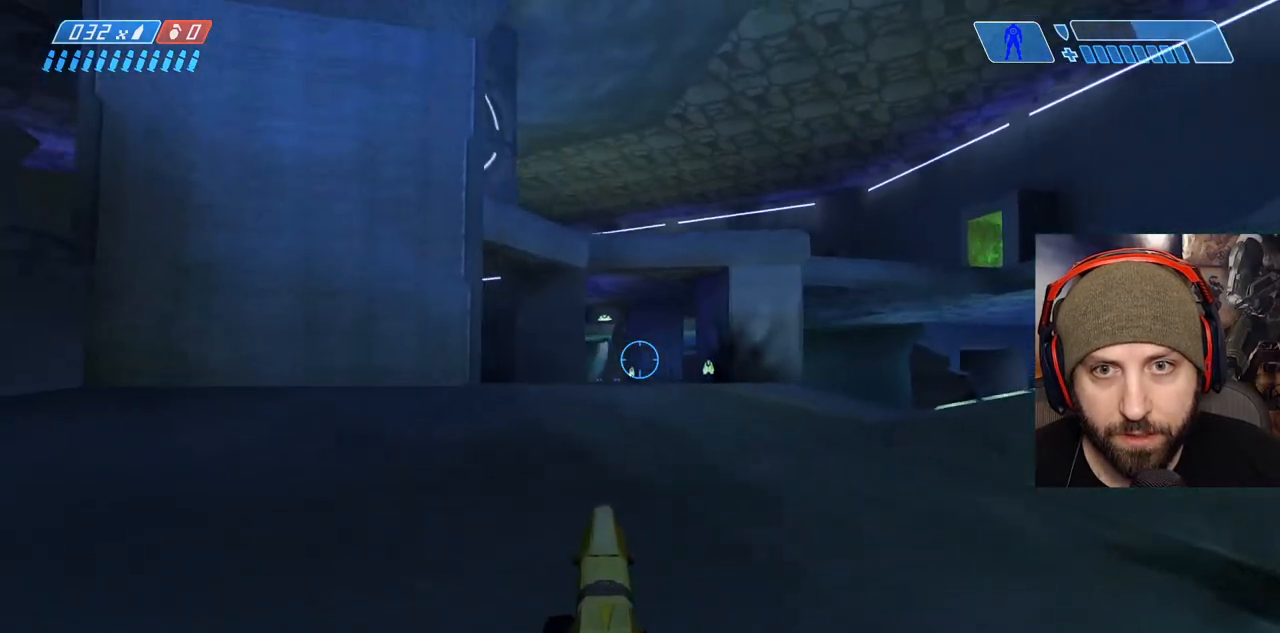
{"dt_ms": 500, "buttons": [], "left_stick": "right", "right_stick": "left", "events": [[217, "right_stick", "center"], [317, "right_stick", "left"]]}
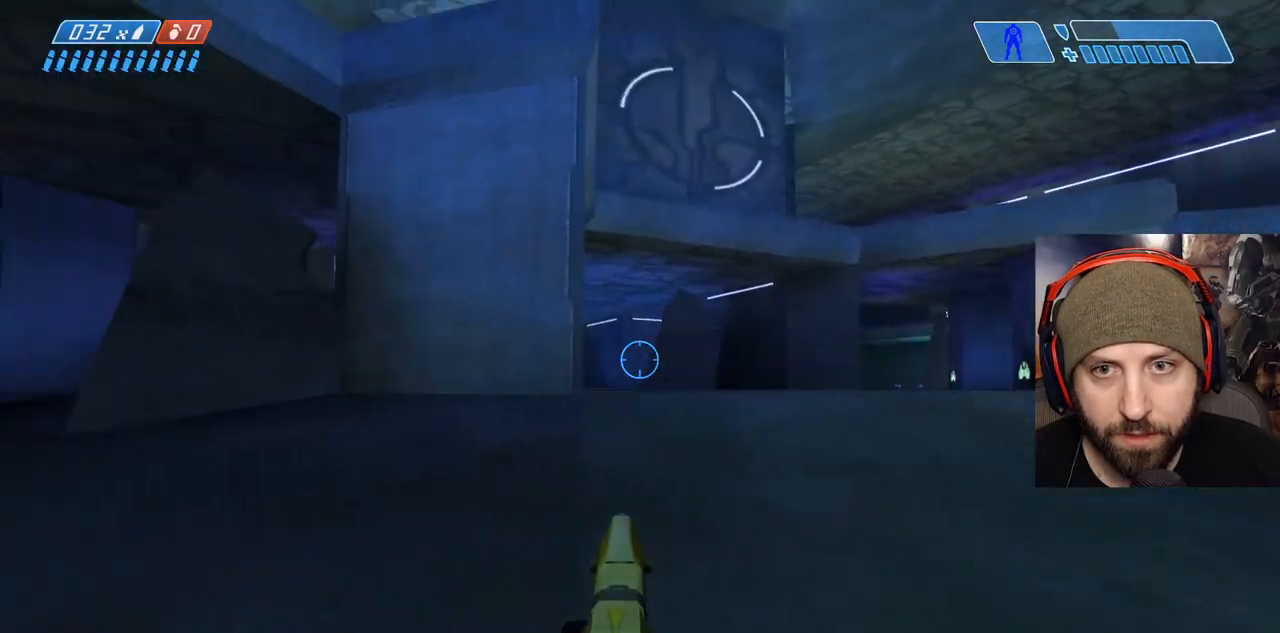
{"dt_ms": 500, "buttons": [], "left_stick": "right", "right_stick": "right", "events": [[317, "right_stick", "center"], [483, "right_stick", "right"]]}
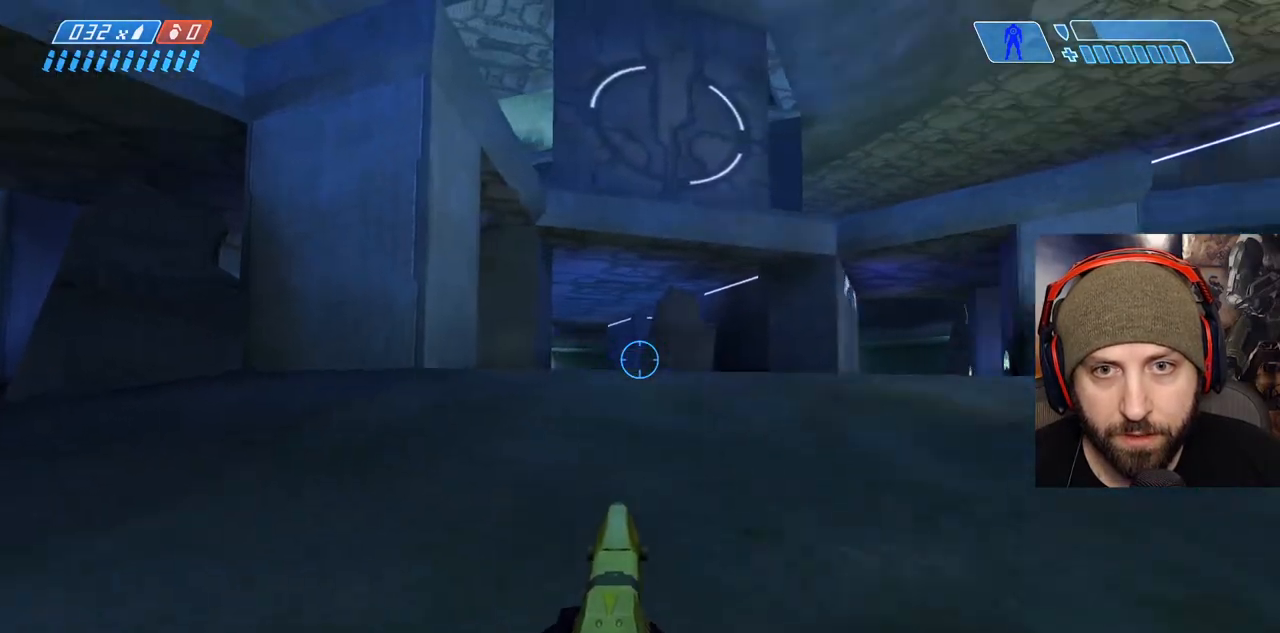
{"dt_ms": 500, "buttons": [], "left_stick": "right", "right_stick": "right", "events": [[133, "right_stick", "center"], [350, "right_stick", "right"]]}
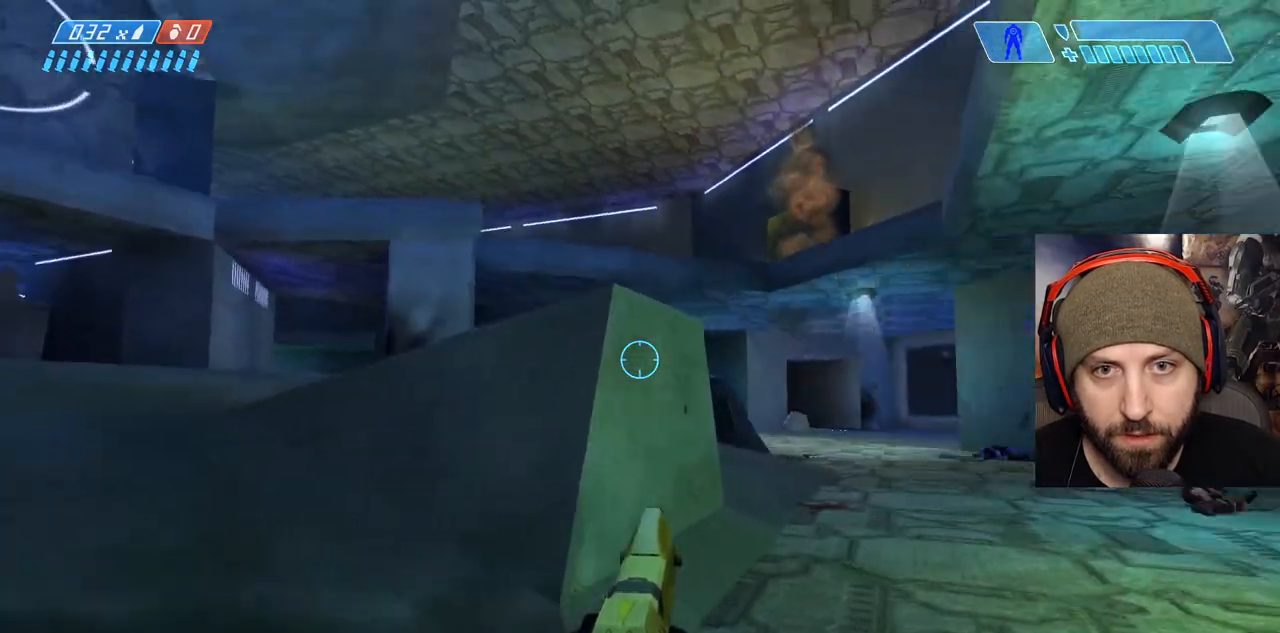
{"dt_ms": 500, "buttons": [], "left_stick": "up", "right_stick": "right", "events": [[33, "left_stick", "up-right"], [100, "right_stick", "center"], [217, "right_stick", "right"], [400, "left_stick", "up"]]}
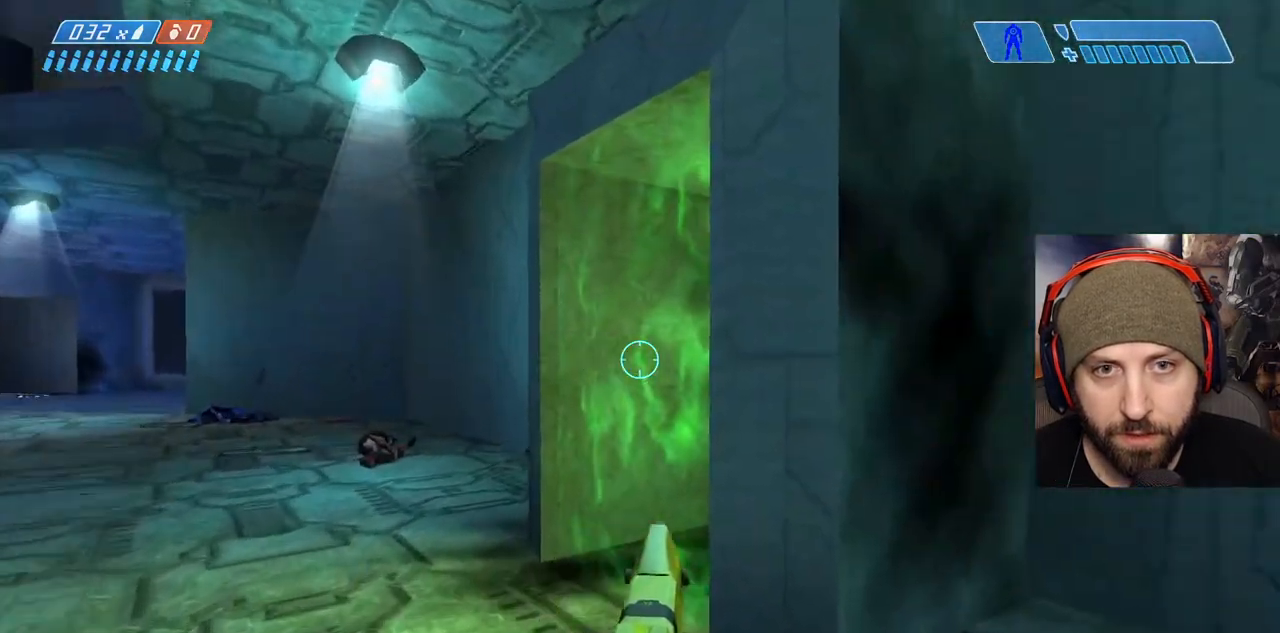
{"dt_ms": 500, "buttons": [], "left_stick": "up-left", "right_stick": "right", "events": [[33, "left_stick", "up-left"]]}
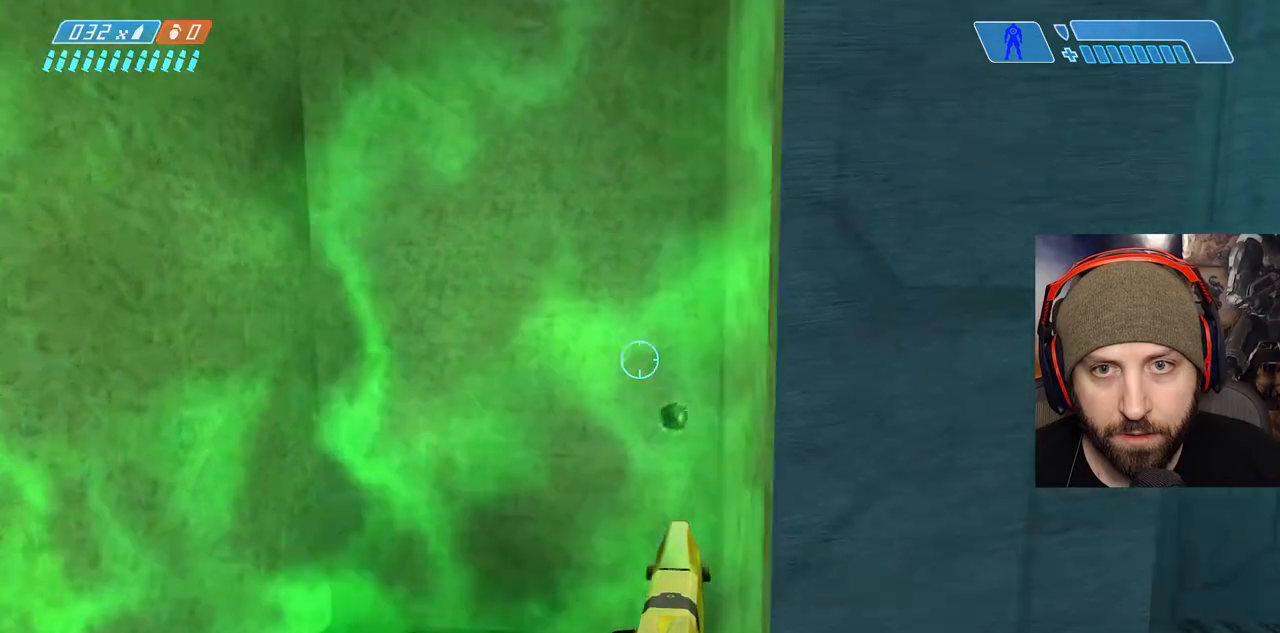
{"dt_ms": 500, "buttons": ["R2"], "left_stick": "up", "right_stick": "center", "events": [[83, "R3", "down"], [83, "left_stick", "up"], [183, "R3", "up"], [417, "right_stick", "down"], [483, "R2", "down"], [500, "right_stick", "center"]]}
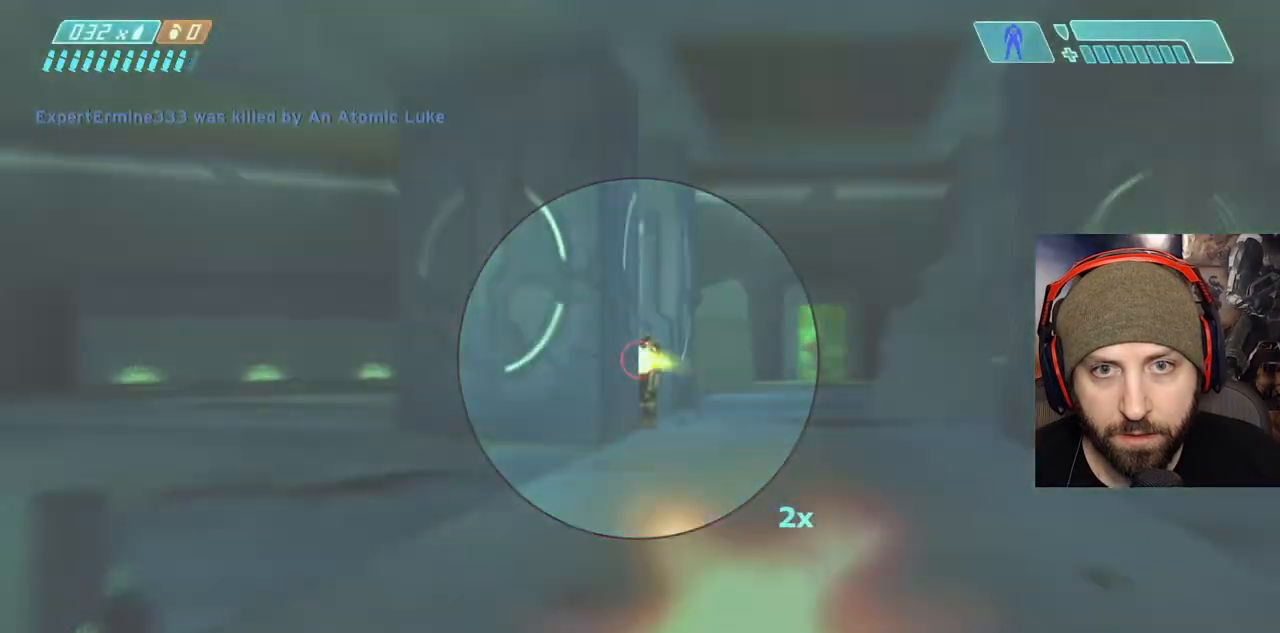
{"dt_ms": 500, "buttons": [], "left_stick": "right", "right_stick": "center", "events": [[33, "R3", "down"], [100, "left_stick", "right"], [133, "R3", "up"], [150, "R2", "up"], [317, "right_stick", "right"], [367, "A", "down"], [383, "right_stick", "center"], [483, "A", "up"]]}
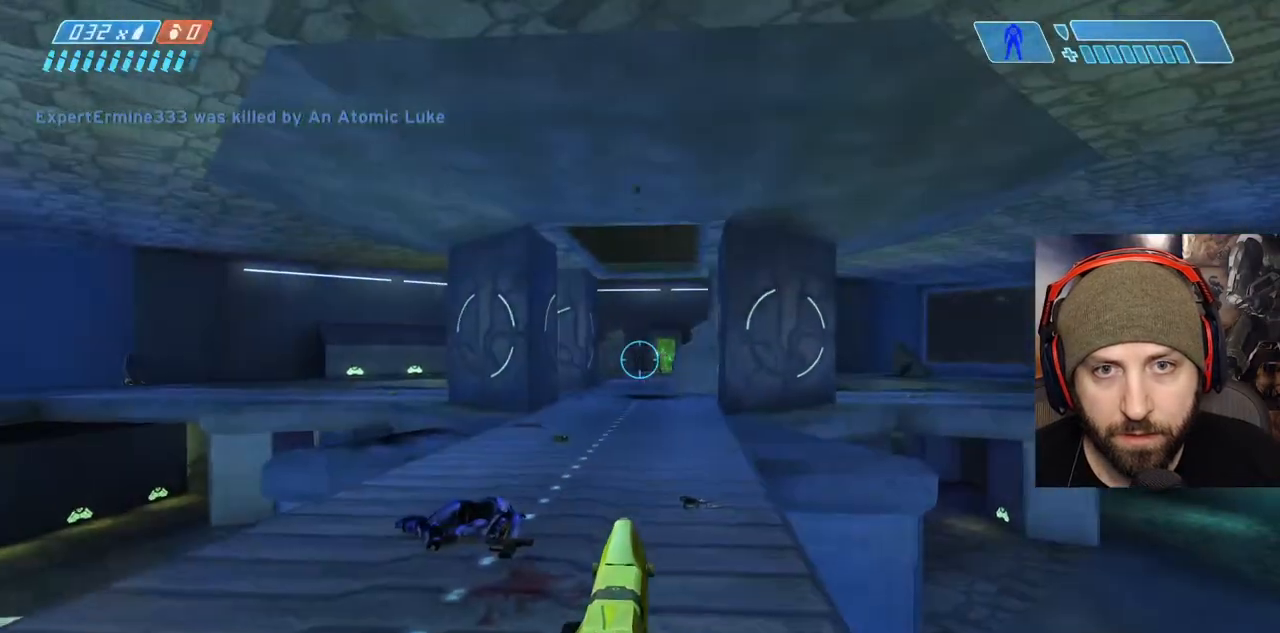
{"dt_ms": 500, "buttons": [], "left_stick": "right", "right_stick": "left", "events": [[17, "right_stick", "right"], [67, "R2", "down"], [67, "right_stick", "center"], [233, "R2", "up"], [267, "right_stick", "left"], [333, "R2", "down"], [467, "R2", "up"]]}
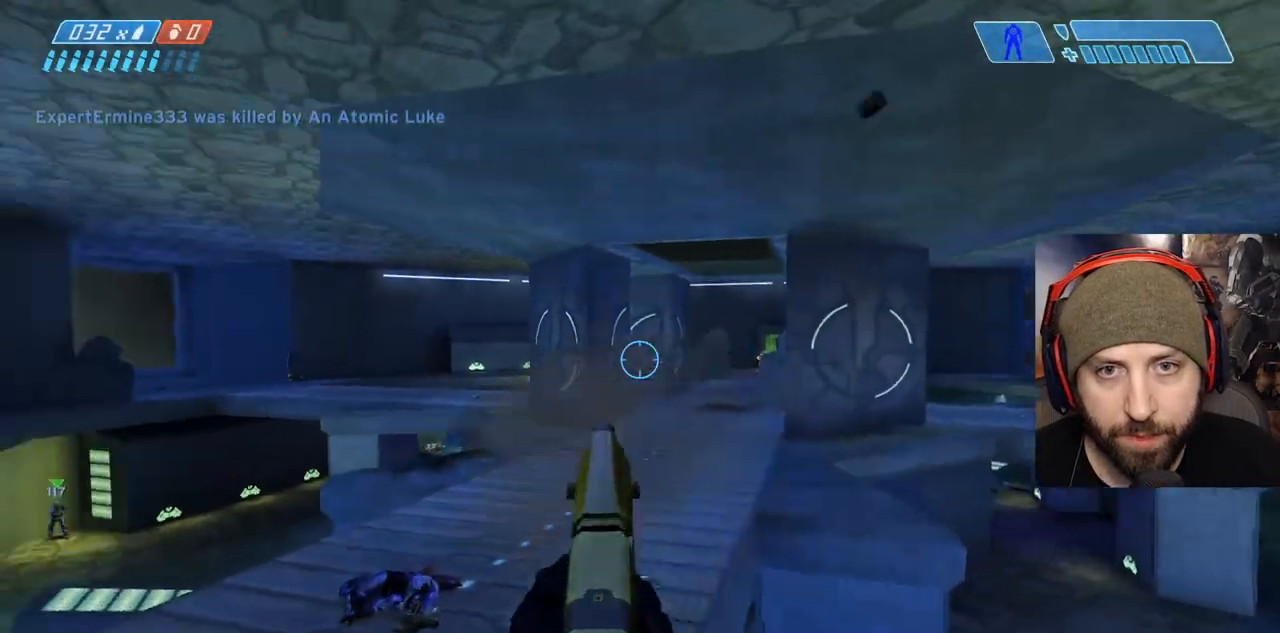
{"dt_ms": 500, "buttons": [], "left_stick": "up-right", "right_stick": "up-left", "events": [[117, "right_stick", "center"], [350, "left_stick", "up-right"], [483, "right_stick", "up-left"]]}
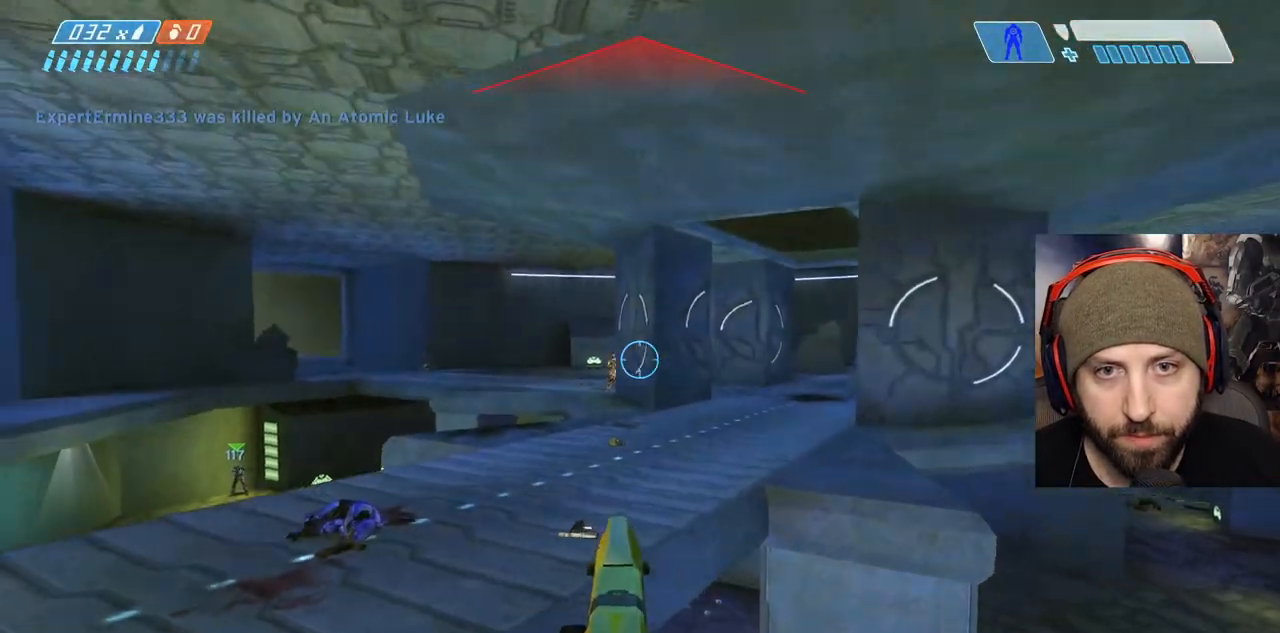
{"dt_ms": 500, "buttons": [], "left_stick": "up-right", "right_stick": "center", "events": [[83, "R2", "down"], [200, "right_stick", "center"], [233, "R2", "up"]]}
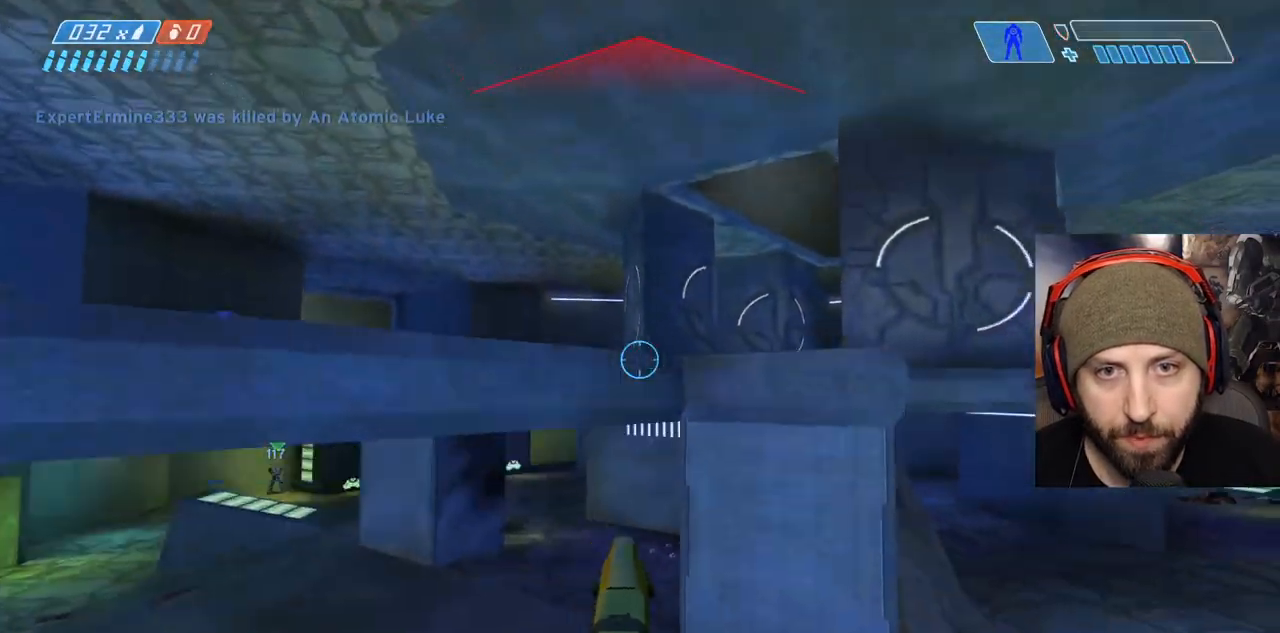
{"dt_ms": 500, "buttons": [], "left_stick": "up", "right_stick": "left", "events": [[217, "left_stick", "up"], [250, "L3", "down"], [383, "right_stick", "up"], [400, "L3", "up"], [500, "right_stick", "left"]]}
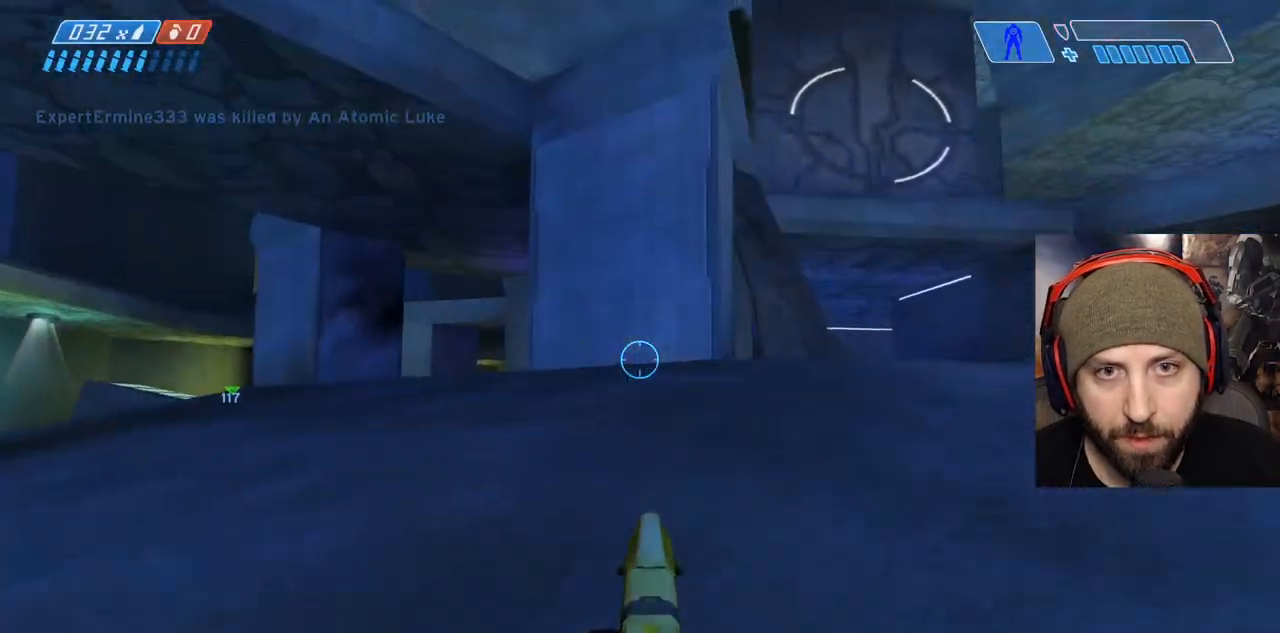
{"dt_ms": 500, "buttons": [], "left_stick": "up-right", "right_stick": "center", "events": [[233, "left_stick", "up-right"], [283, "right_stick", "center"]]}
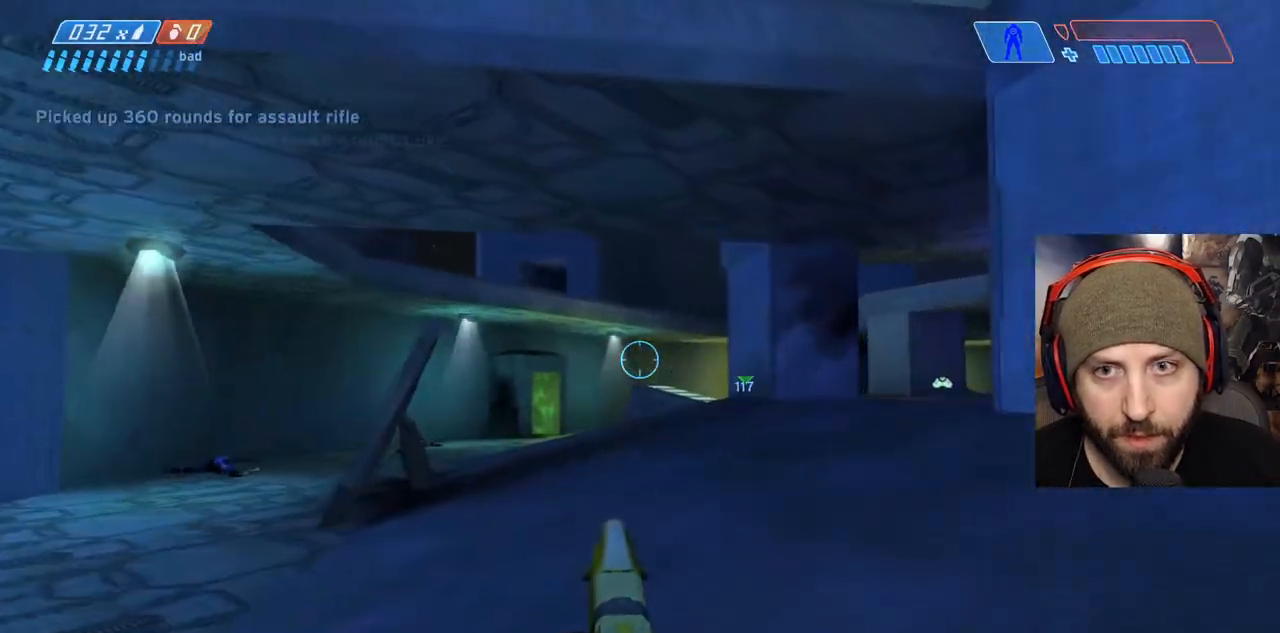
{"dt_ms": 500, "buttons": [], "left_stick": "up-right", "right_stick": "center", "events": [[67, "right_stick", "right"], [117, "A", "down"], [250, "right_stick", "center"], [283, "A", "up"]]}
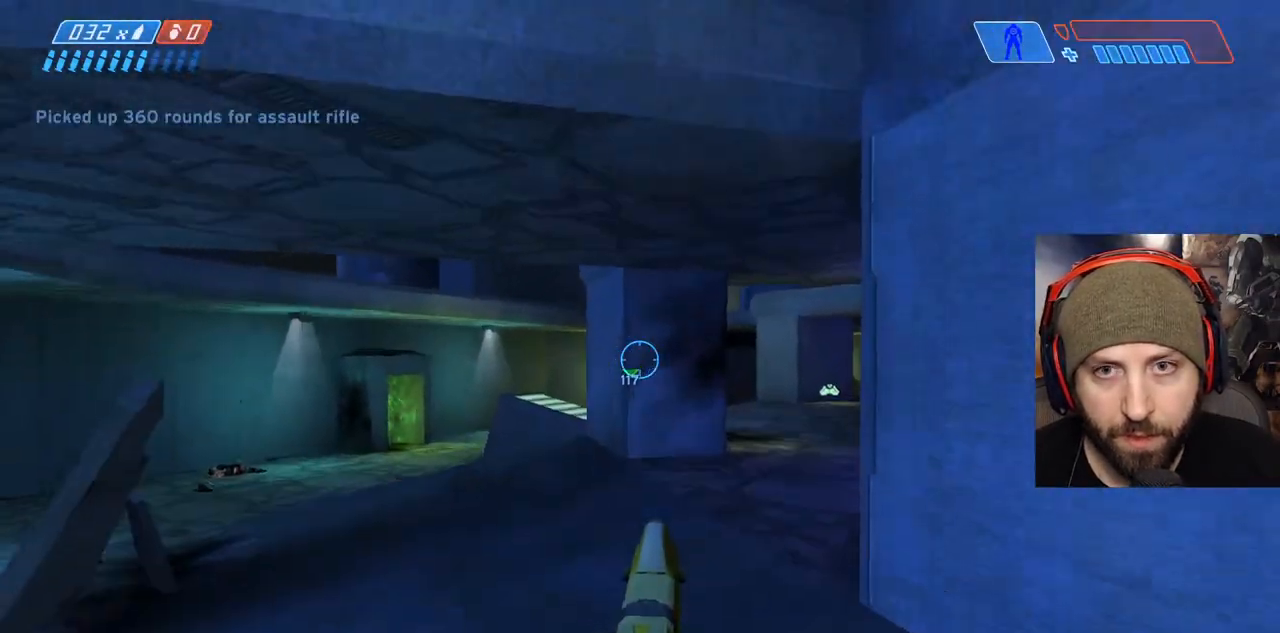
{"dt_ms": 500, "buttons": [], "left_stick": "up", "right_stick": "right", "events": [[67, "left_stick", "up"], [350, "right_stick", "right"]]}
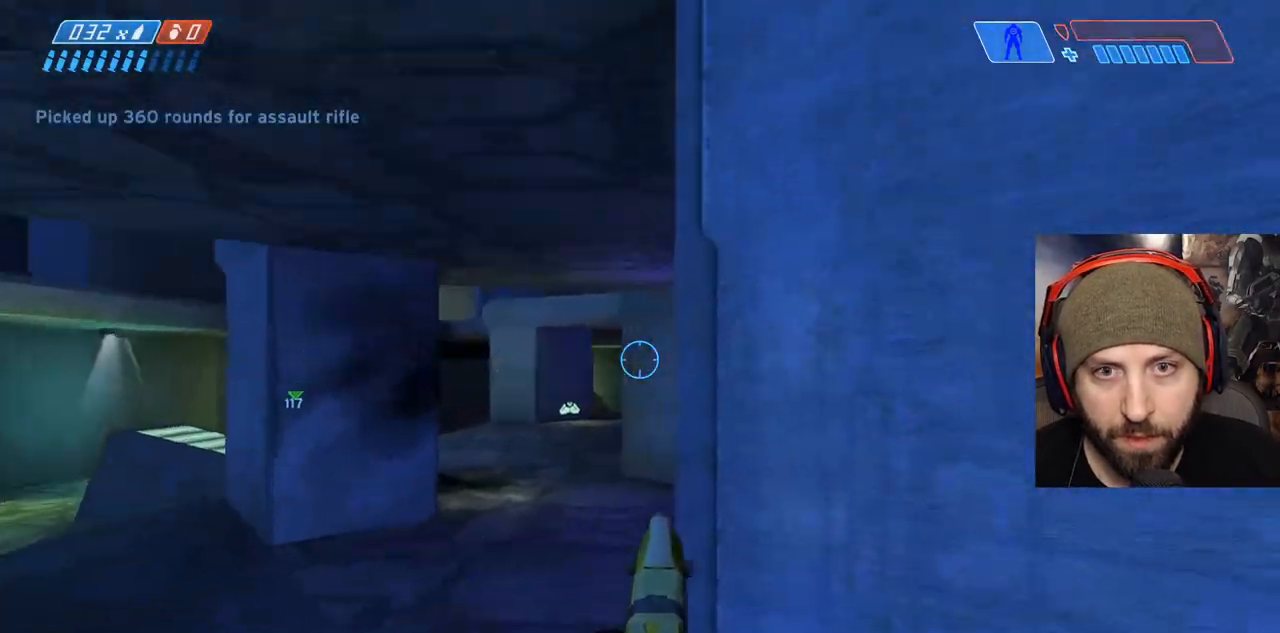
{"dt_ms": 500, "buttons": [], "left_stick": "up", "right_stick": "left", "events": [[50, "right_stick", "center"], [83, "left_stick", "up-left"], [183, "right_stick", "right"], [317, "right_stick", "center"], [333, "left_stick", "up"], [500, "right_stick", "left"]]}
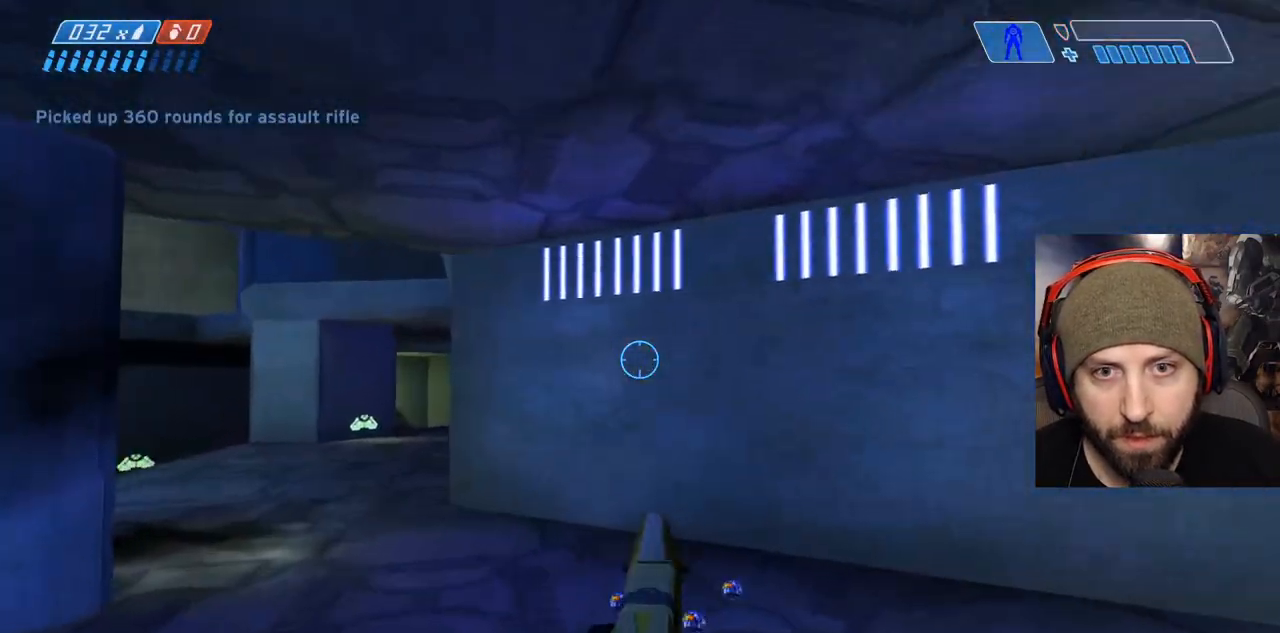
{"dt_ms": 500, "buttons": [], "left_stick": "up", "right_stick": "center", "events": [[50, "left_stick", "up-right"], [233, "right_stick", "center"], [500, "left_stick", "up"]]}
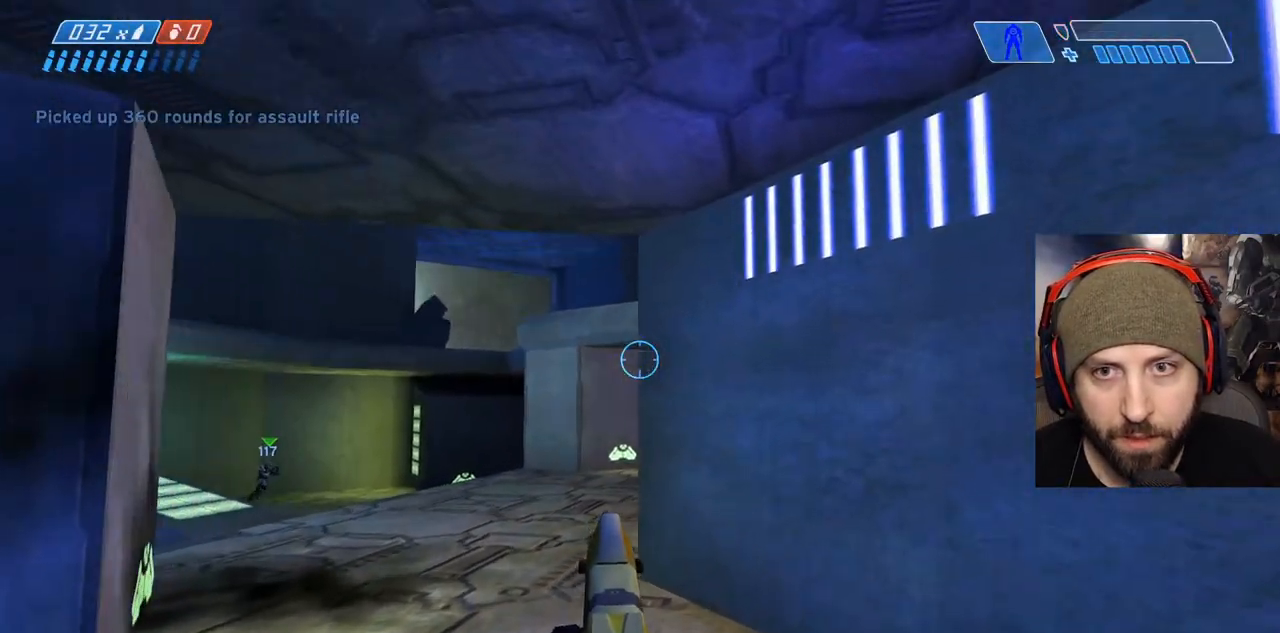
{"dt_ms": 500, "buttons": [], "left_stick": "up-left", "right_stick": "up-right"}
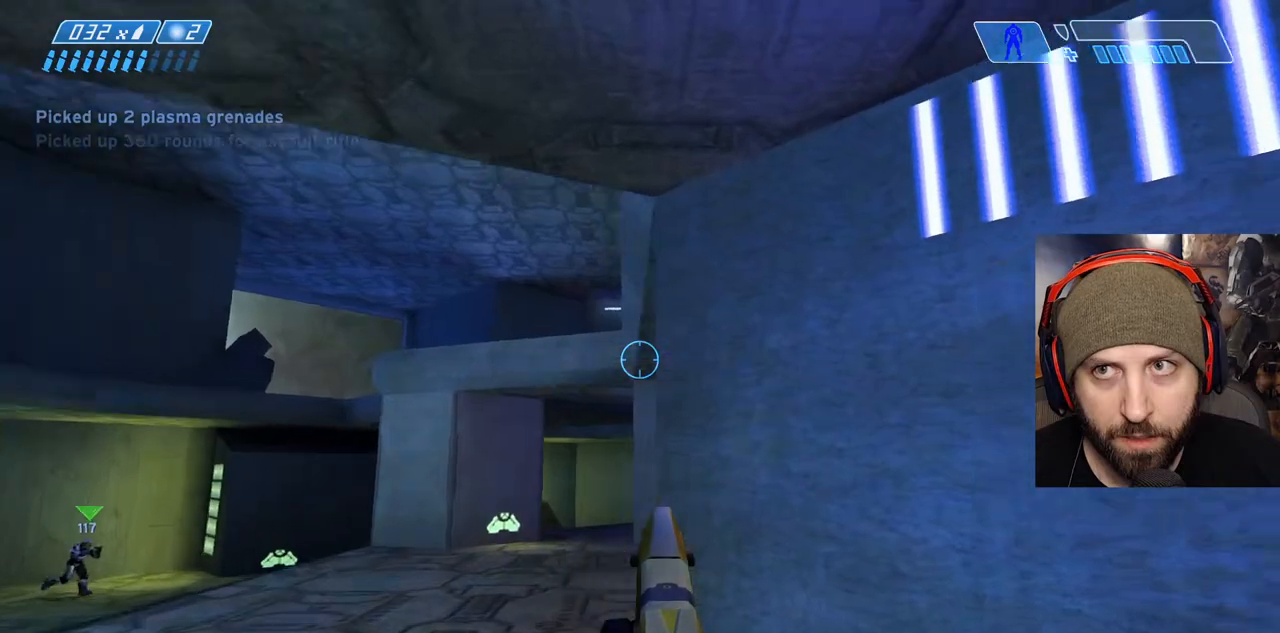
{"dt_ms": 500, "buttons": [], "left_stick": "up-left", "right_stick": "center", "events": [[150, "right_stick", "right"], [450, "right_stick", "center"]]}
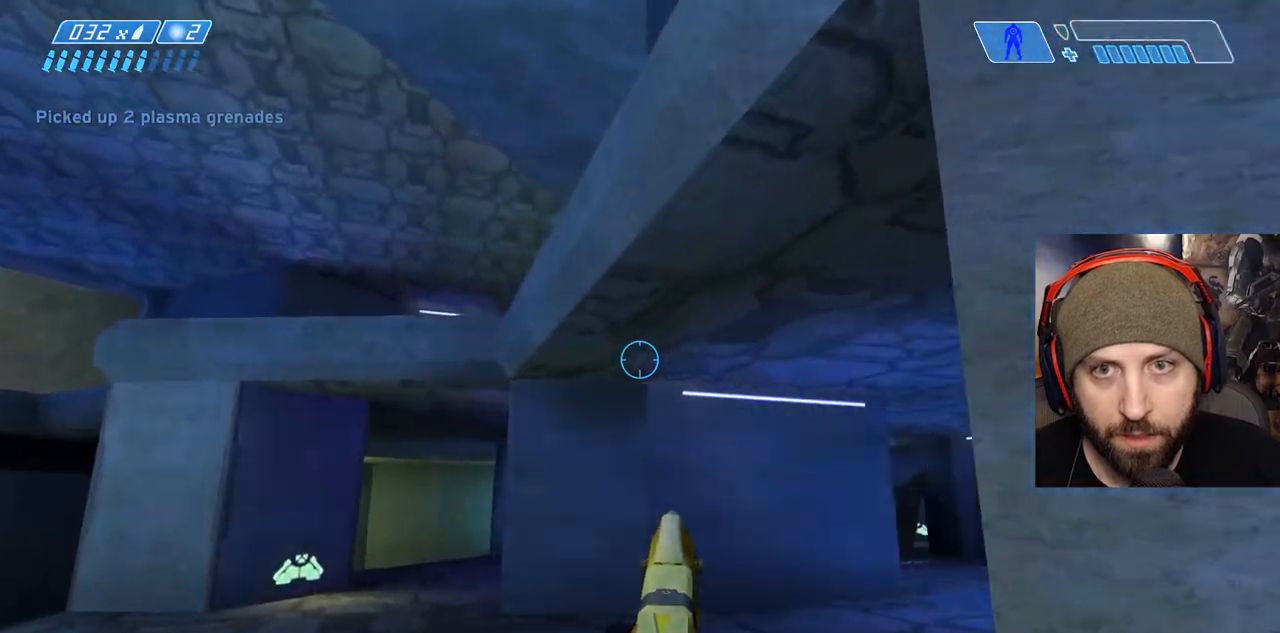
{"dt_ms": 500, "buttons": [], "left_stick": "up-left", "right_stick": "right"}
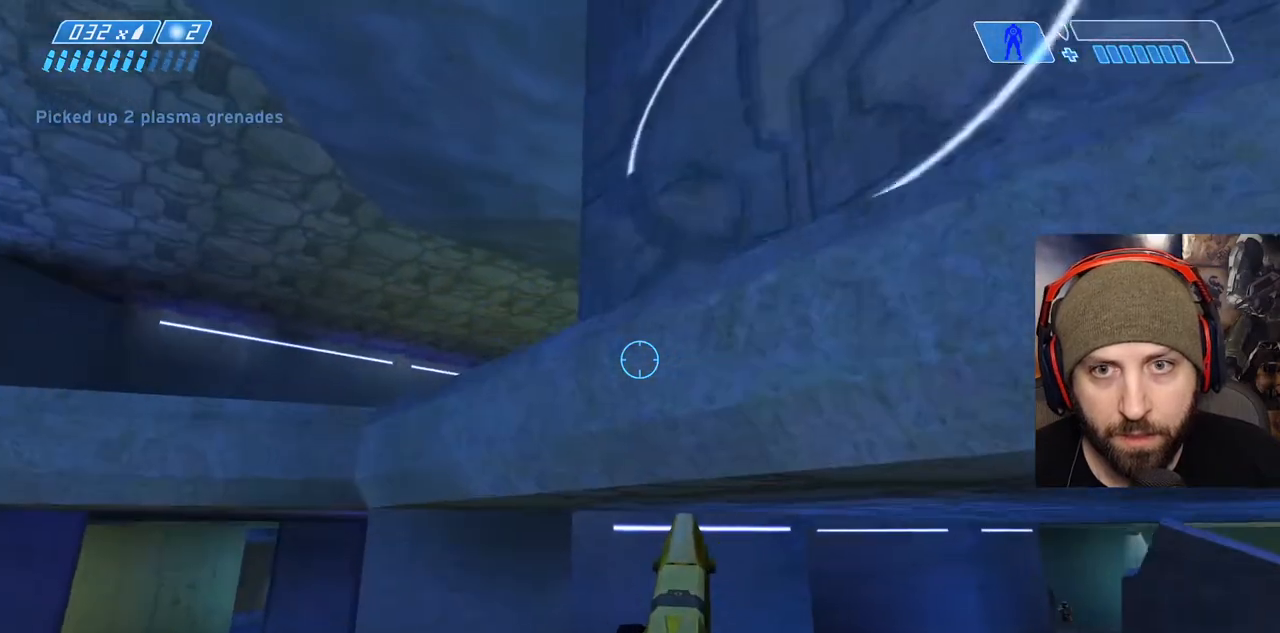
{"dt_ms": 500, "buttons": [], "left_stick": "up-left", "right_stick": "down-right", "events": [[50, "right_stick", "up-right"], [167, "L2", "down"], [333, "L2", "up"], [350, "right_stick", "center"], [500, "right_stick", "down-right"]]}
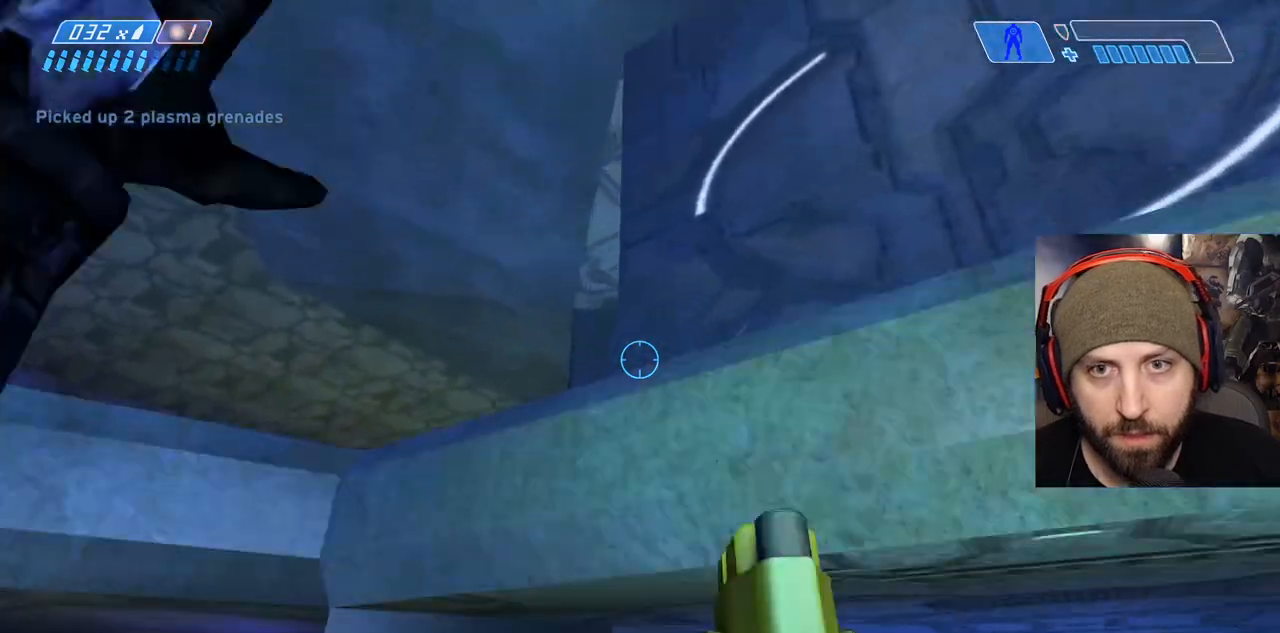
{"dt_ms": 500, "buttons": [], "left_stick": "up-left", "right_stick": "center"}
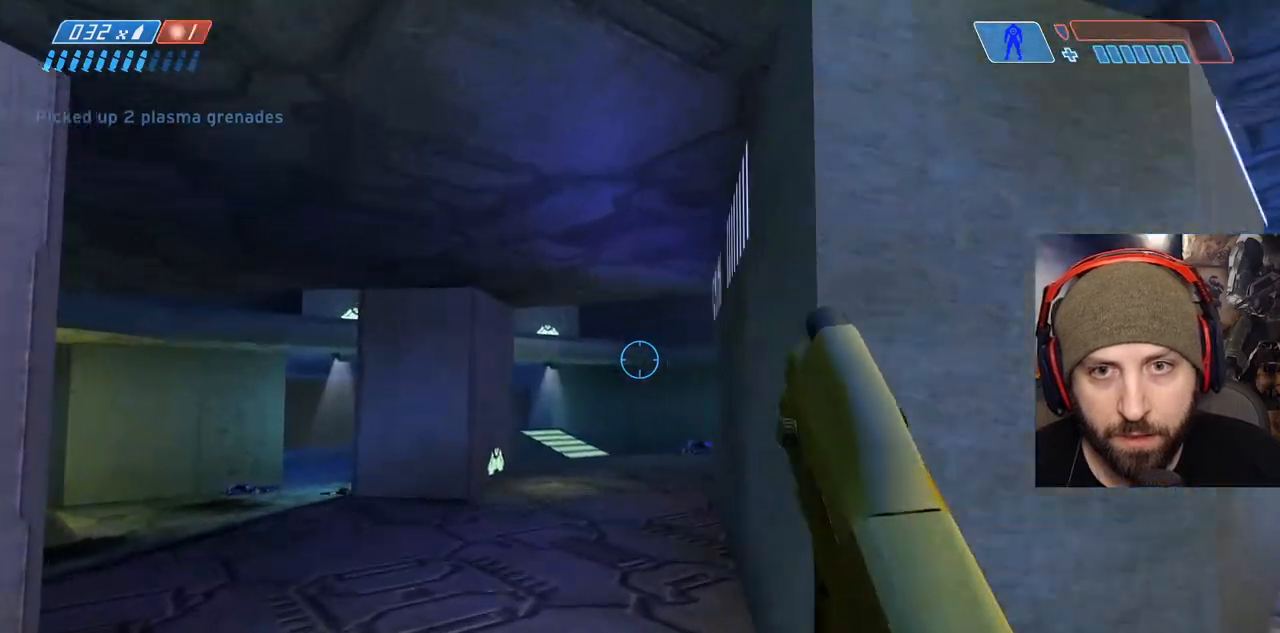
{"dt_ms": 1000, "buttons": [], "left_stick": "up-left", "right_stick": "right"}
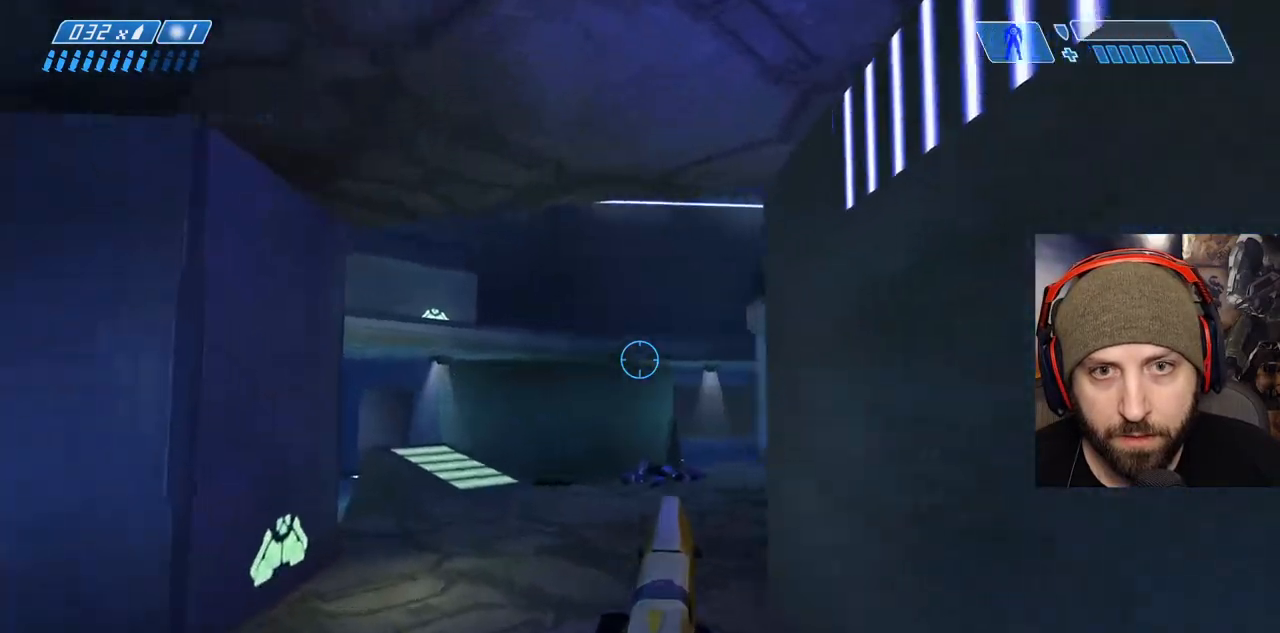
{"dt_ms": 500, "buttons": [], "left_stick": "up-left", "right_stick": "center", "events": [[267, "right_stick", "center"]]}
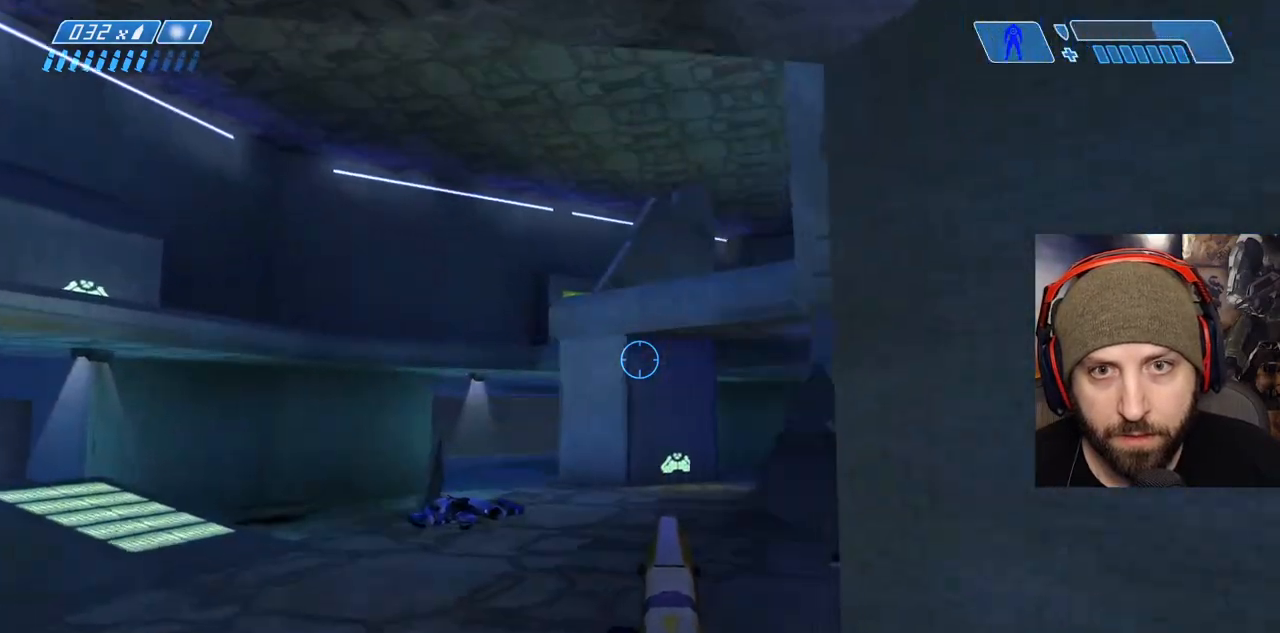
{"dt_ms": 500, "buttons": [], "left_stick": "up-left", "right_stick": "right"}